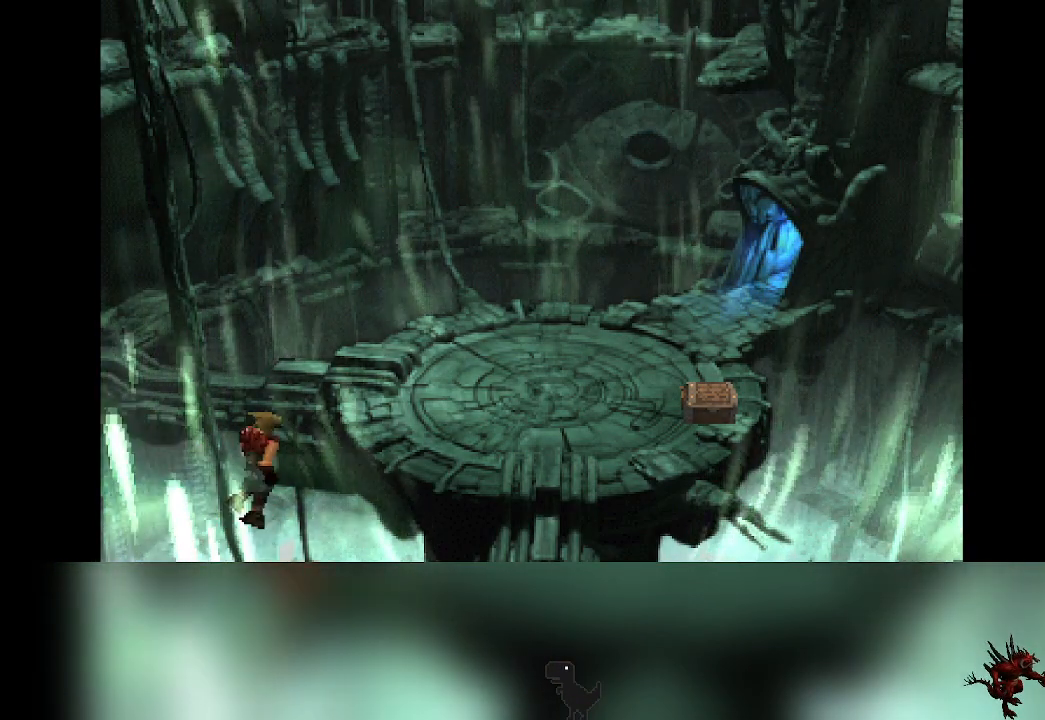
Gameplay with a controller (PlayStation layout); each line is a JSON object with the inputs held at the frame after it. "events" lists button and stick changes between this image and that frame as [ms after this image, input, new state], when the widget could be followed in between. Not read: right_stick.
{"buttons": [], "left_stick": "right", "events": [[117, "left_stick", "right"]]}
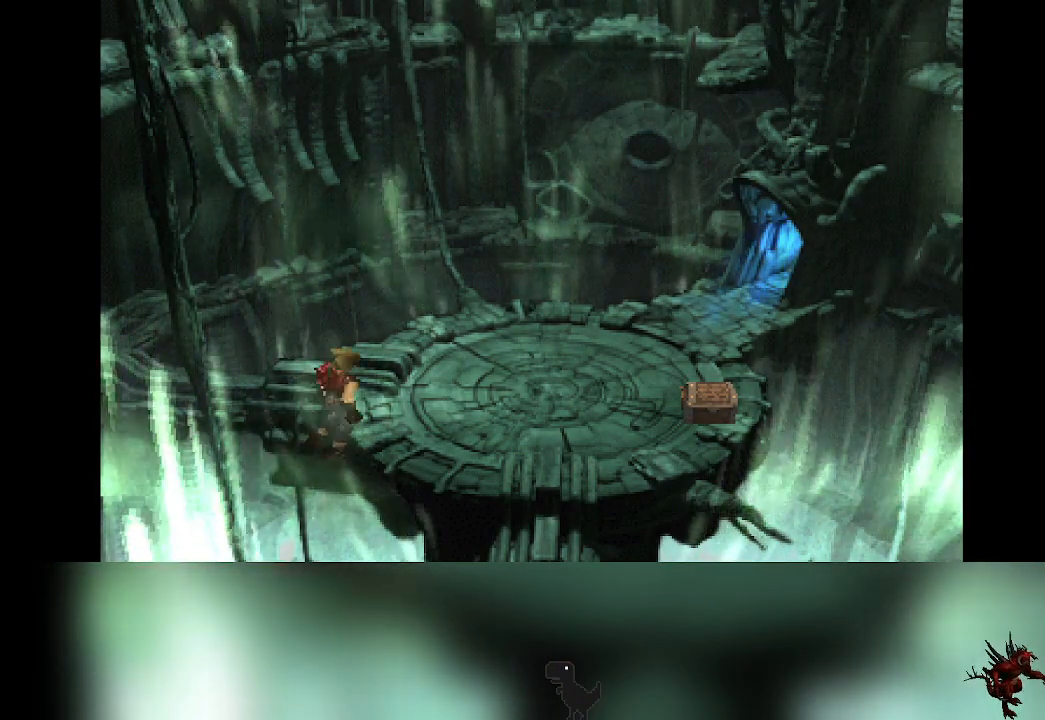
{"buttons": [], "left_stick": "center", "events": [[333, "left_stick", "center"]]}
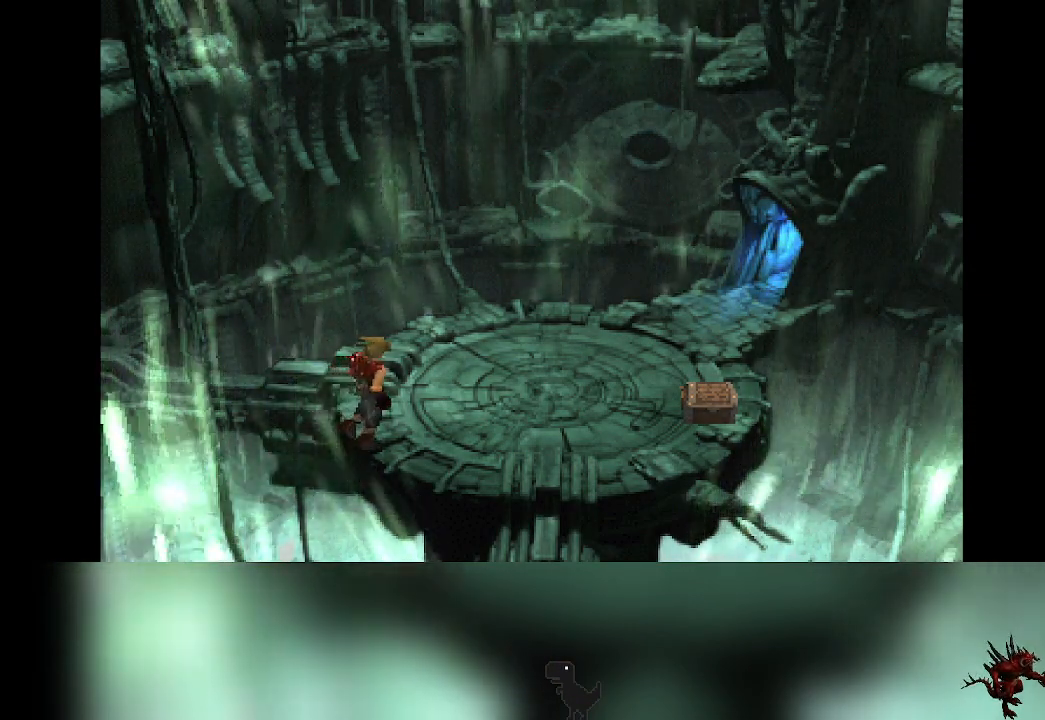
{"buttons": [], "left_stick": "right", "events": [[267, "left_stick", "right"]]}
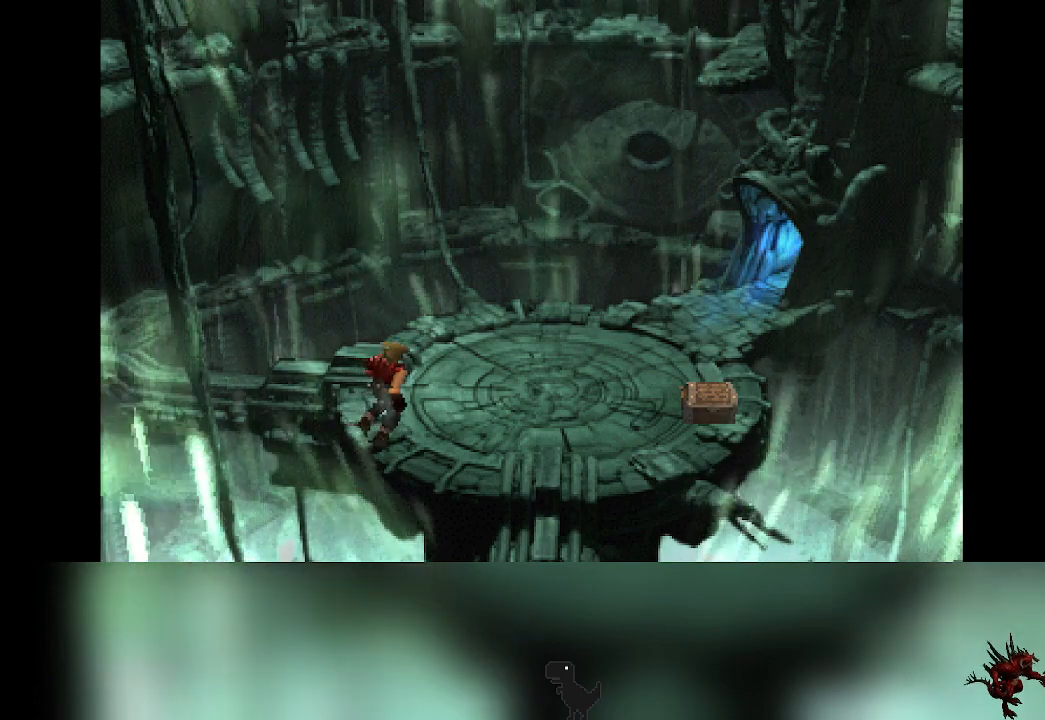
{"buttons": [], "left_stick": "right", "events": []}
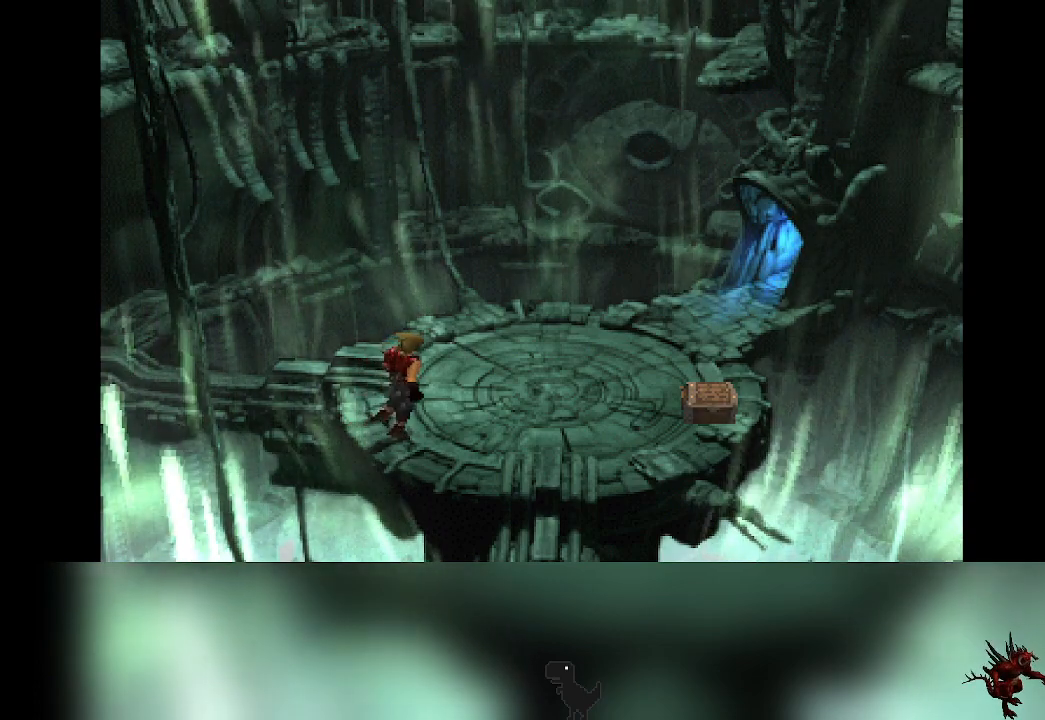
{"buttons": [], "left_stick": "right", "events": []}
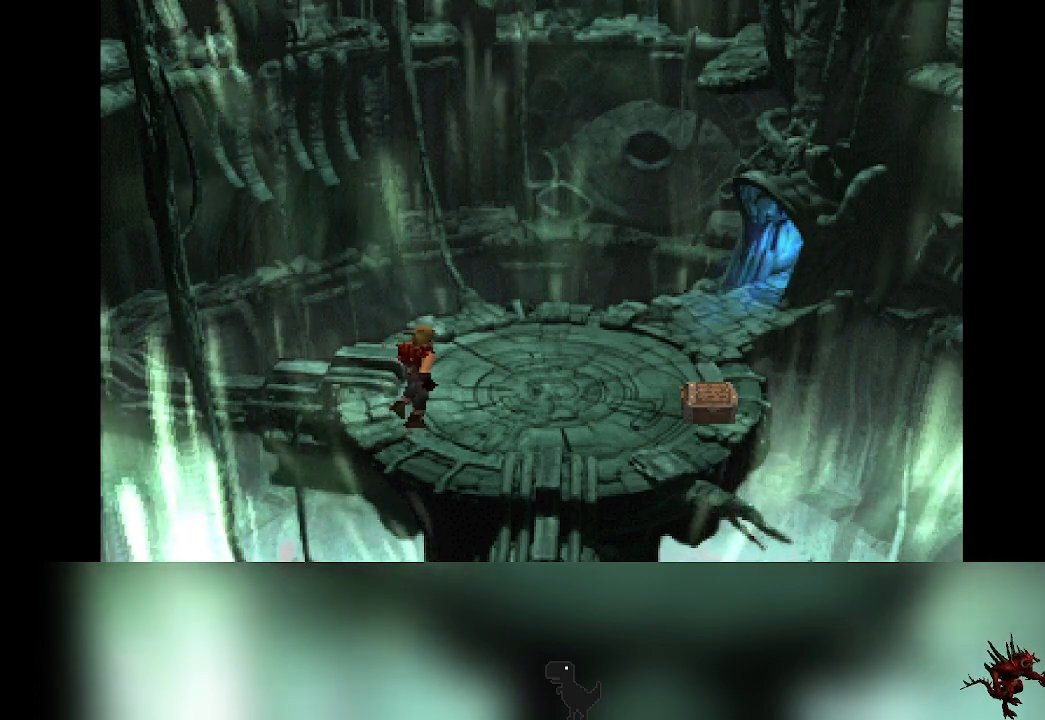
{"buttons": [], "left_stick": "right", "events": []}
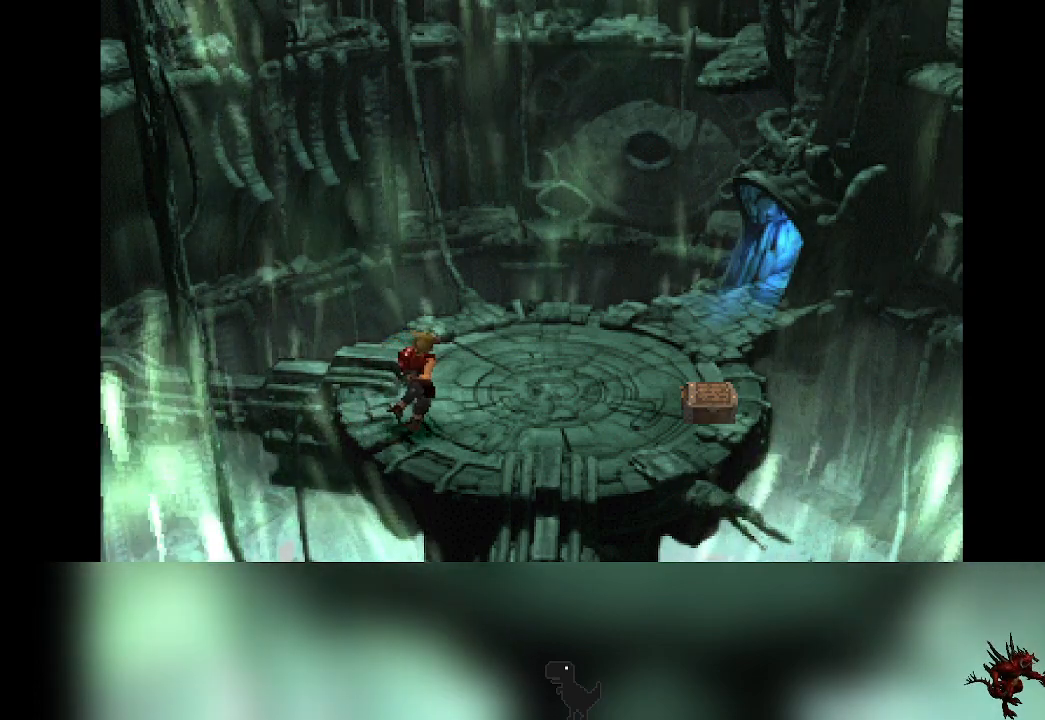
{"buttons": [], "left_stick": "right", "events": []}
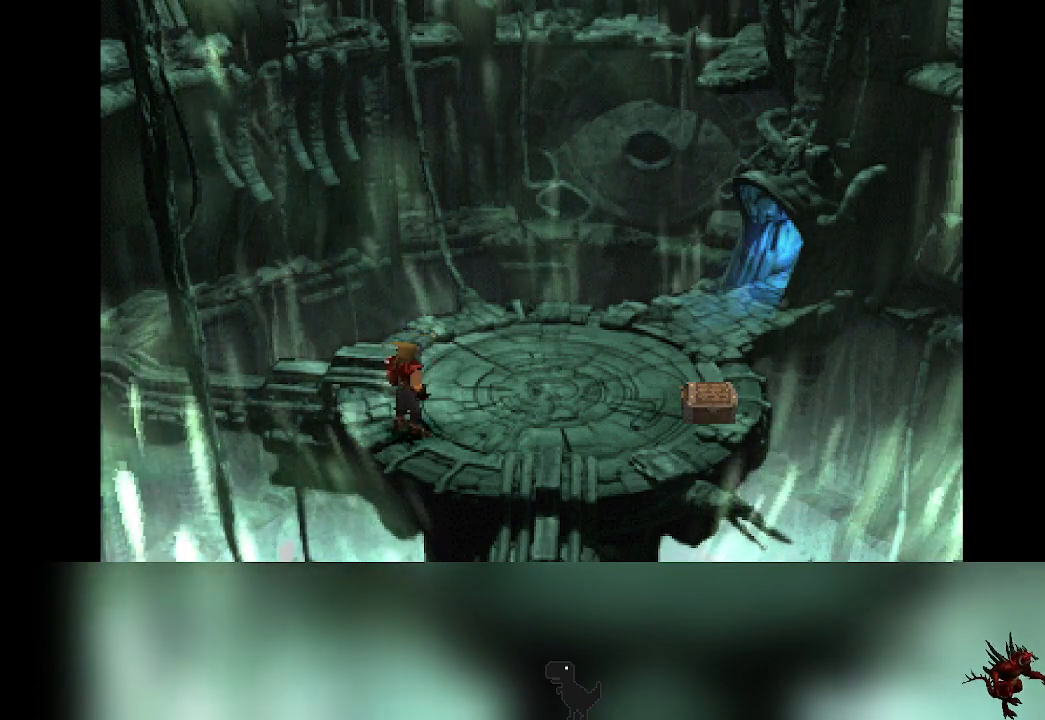
{"buttons": [], "left_stick": "right", "events": []}
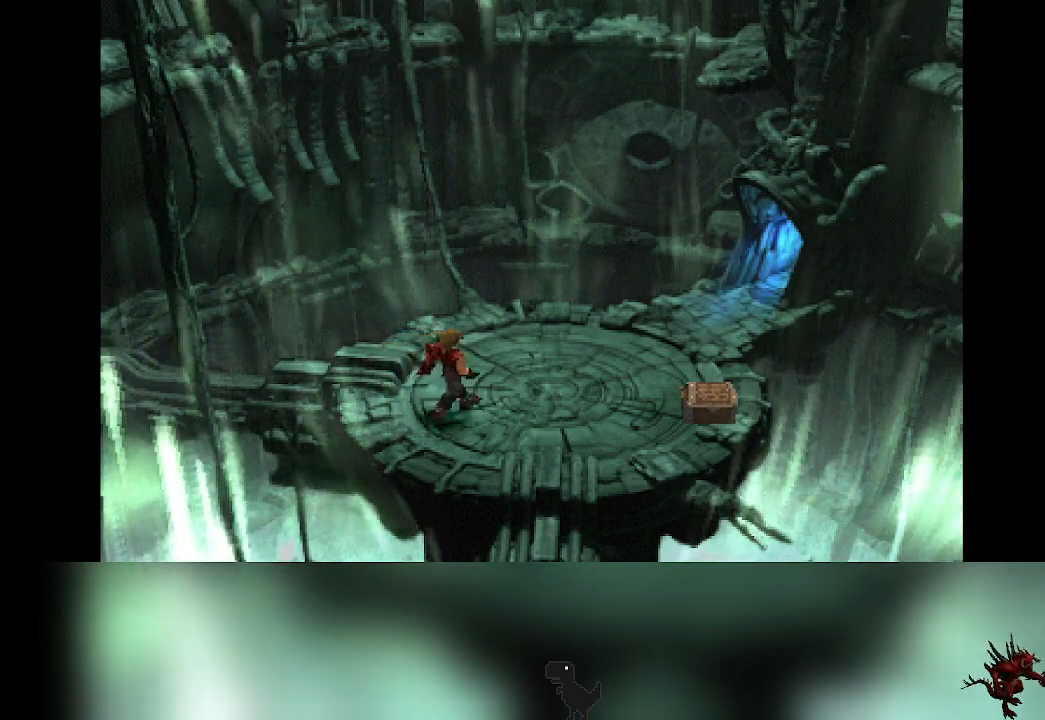
{"buttons": [], "left_stick": "right", "events": []}
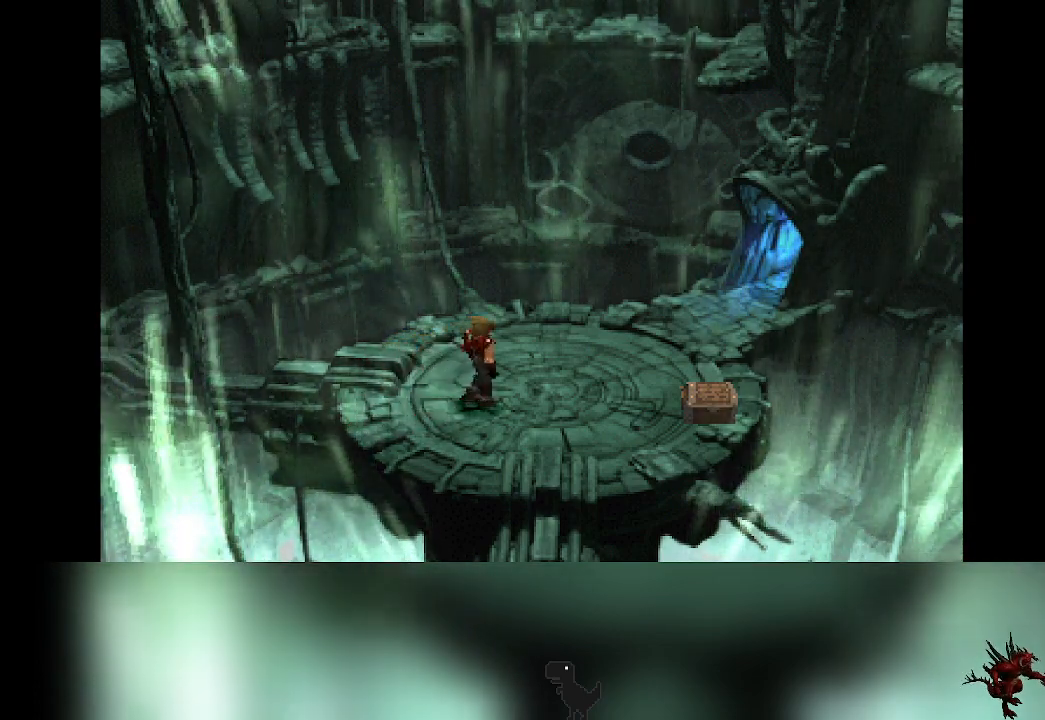
{"buttons": [], "left_stick": "right", "events": []}
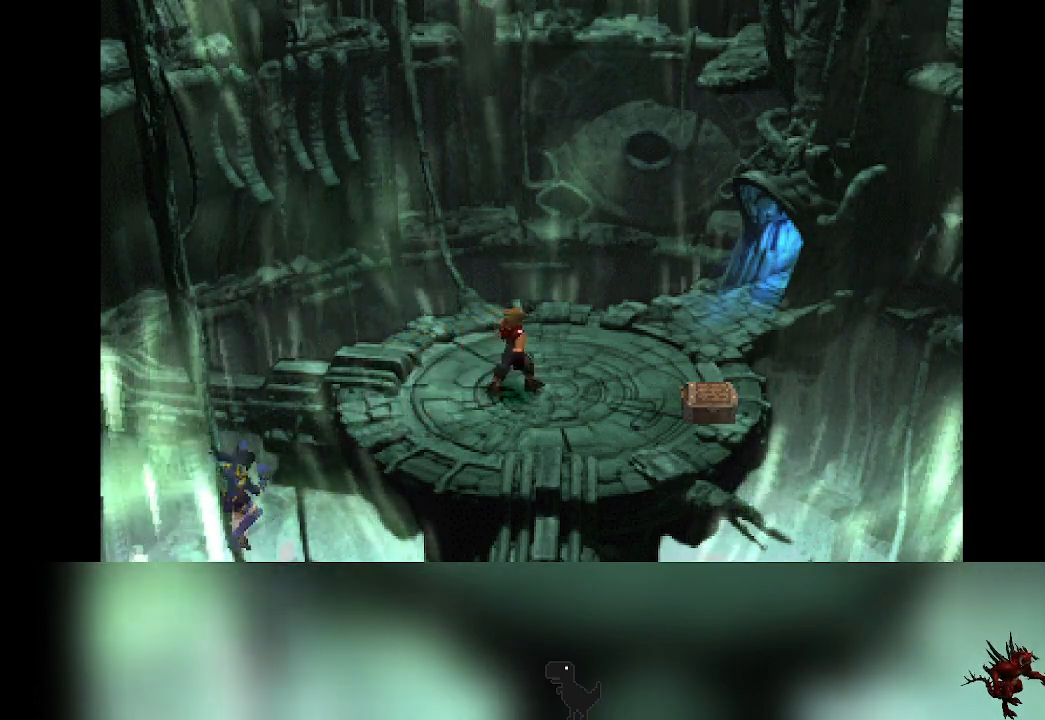
{"buttons": [], "left_stick": "right", "events": []}
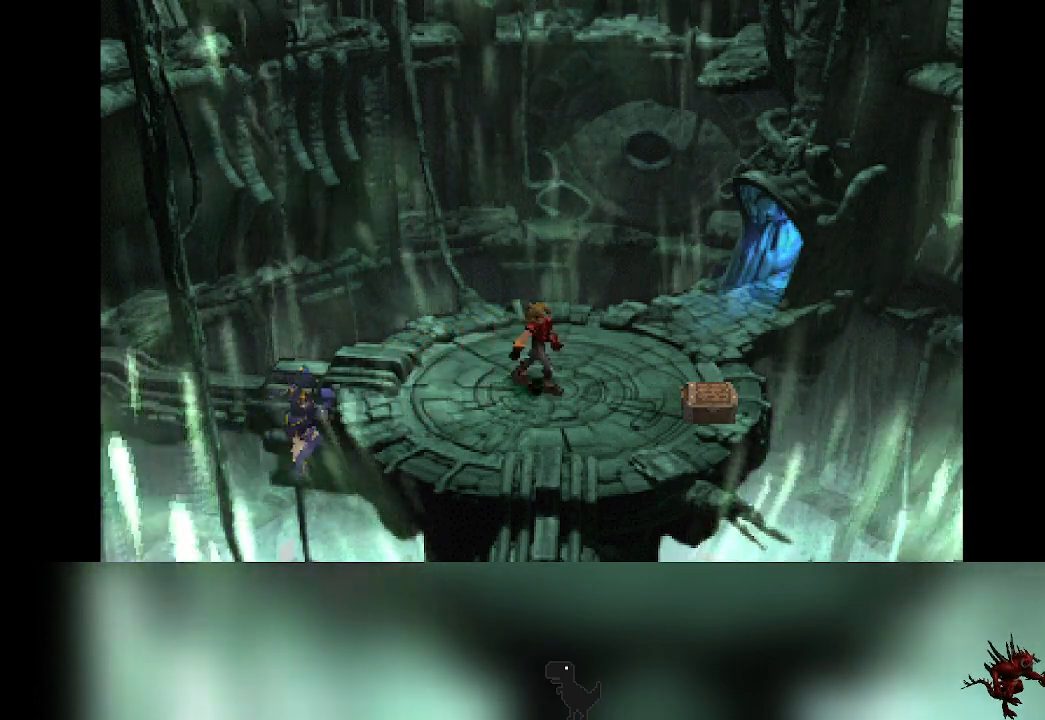
{"buttons": [], "left_stick": "right", "events": []}
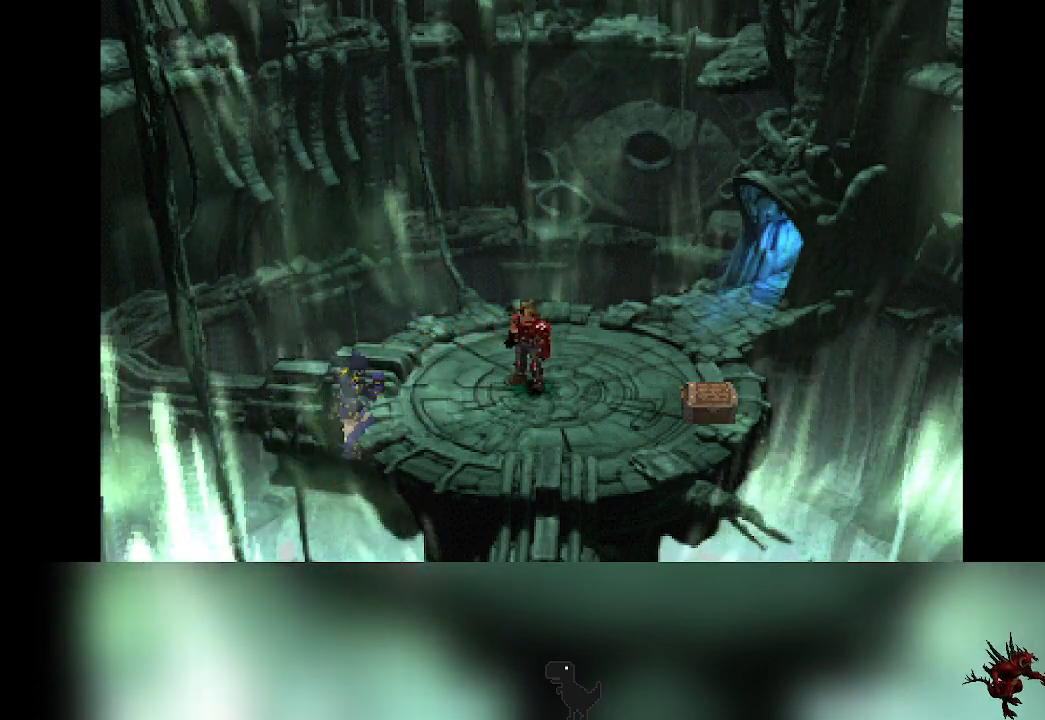
{"buttons": [], "left_stick": "center", "events": [[333, "left_stick", "center"]]}
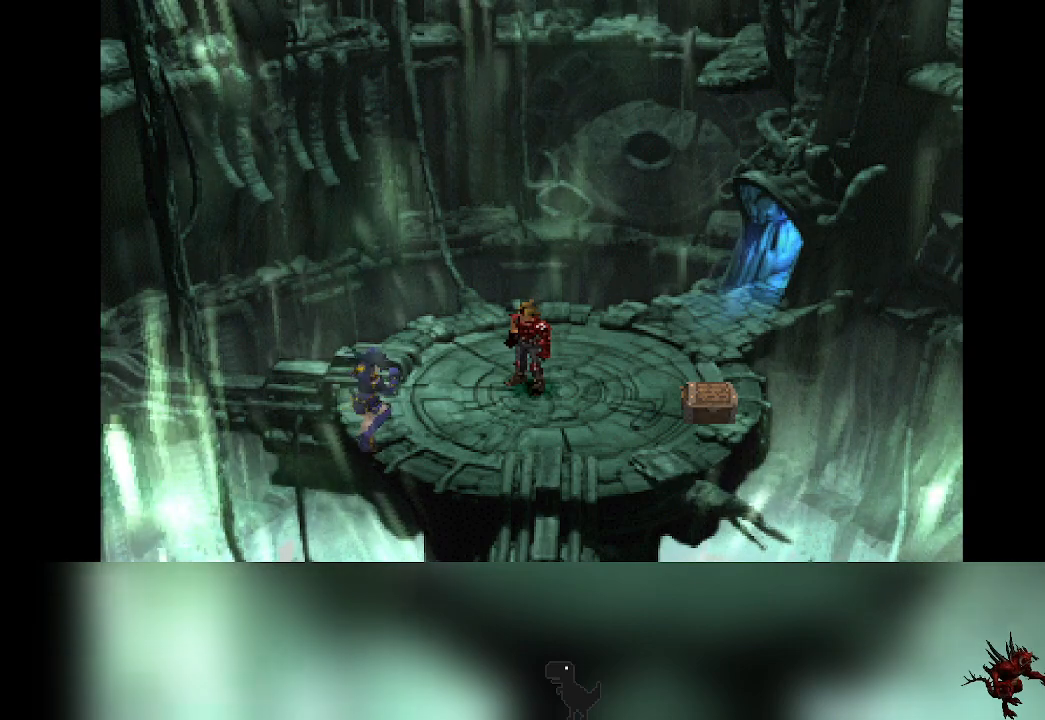
{"buttons": [], "left_stick": "center", "events": []}
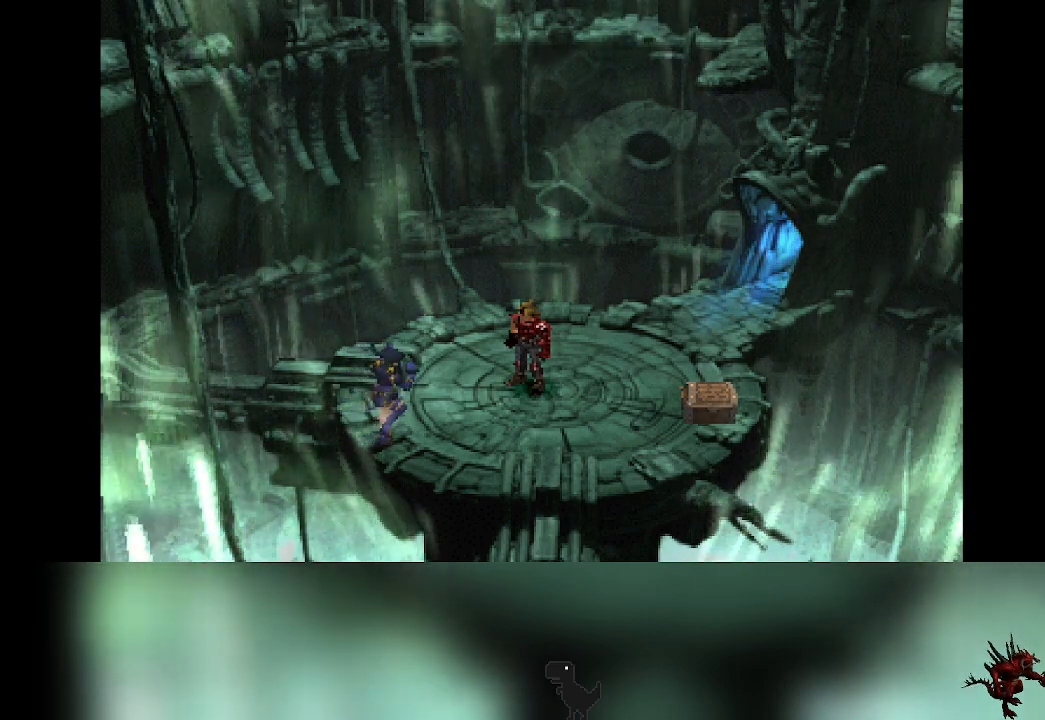
{"buttons": [], "left_stick": "center", "events": []}
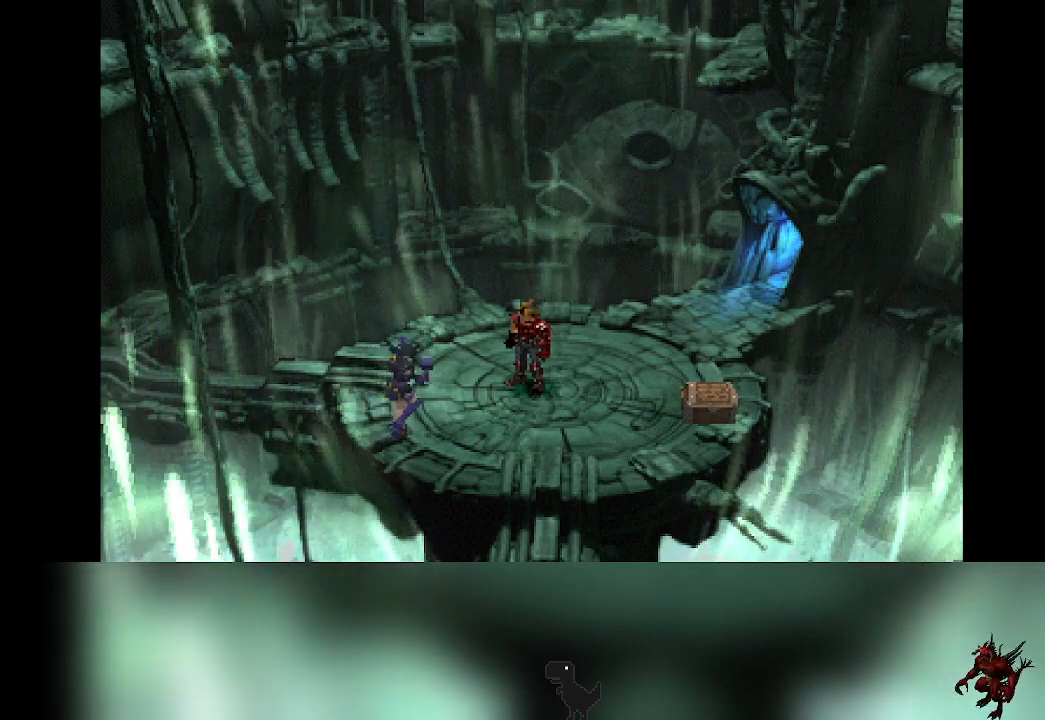
{"buttons": [], "left_stick": "center", "events": []}
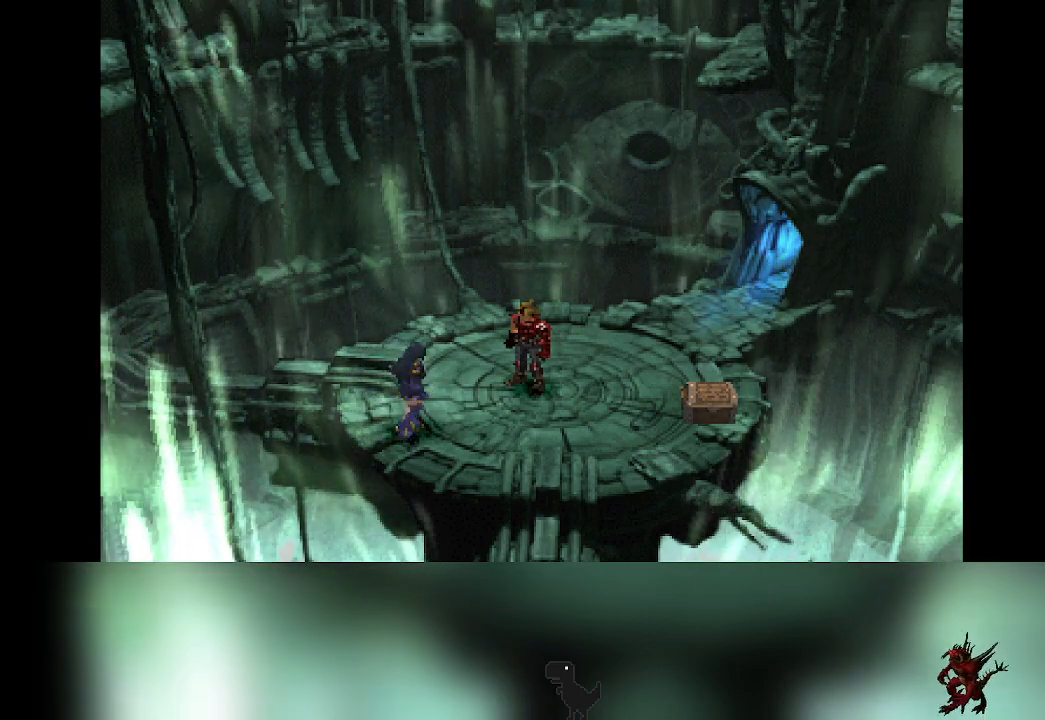
{"buttons": [], "left_stick": "center", "events": []}
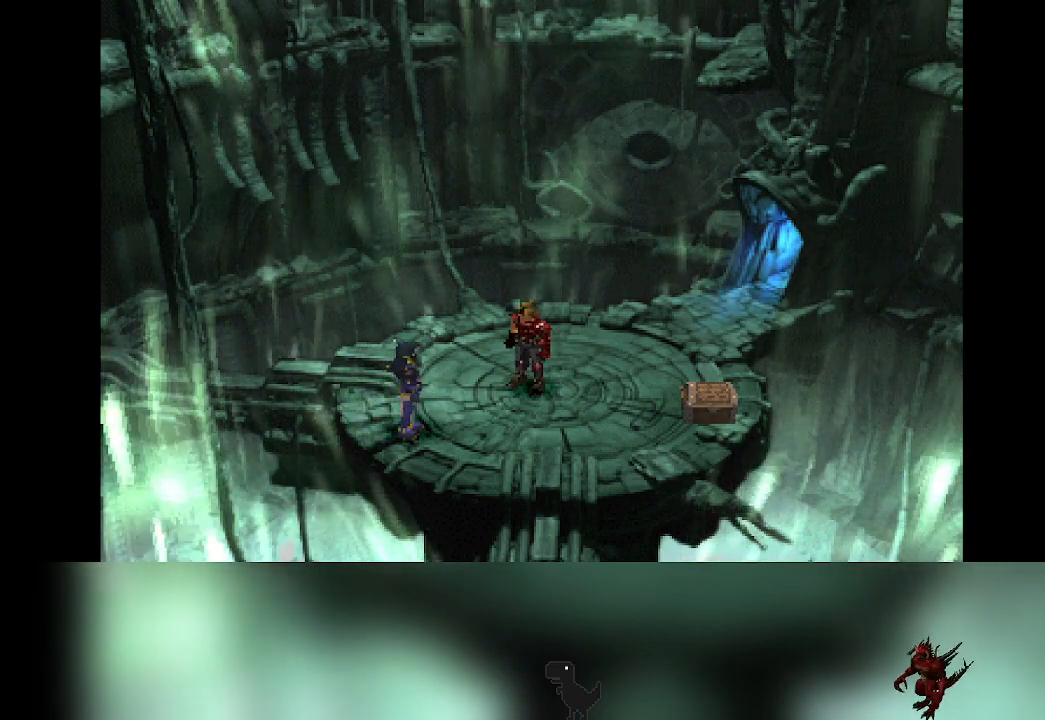
{"buttons": [], "left_stick": "center", "events": []}
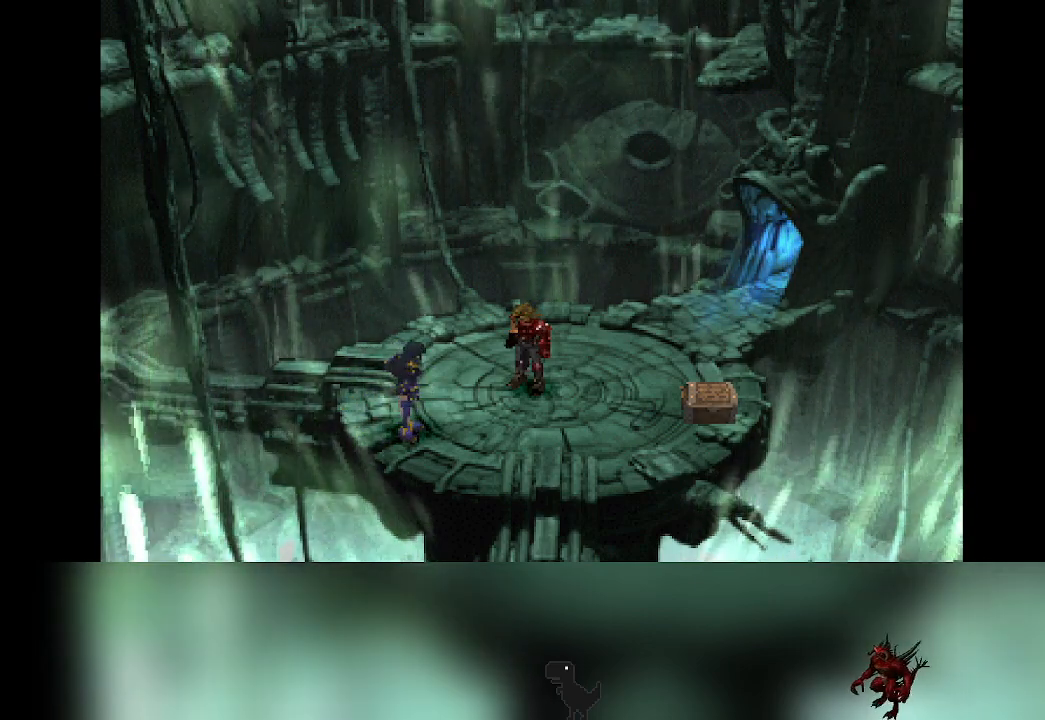
{"buttons": [], "left_stick": "center", "events": []}
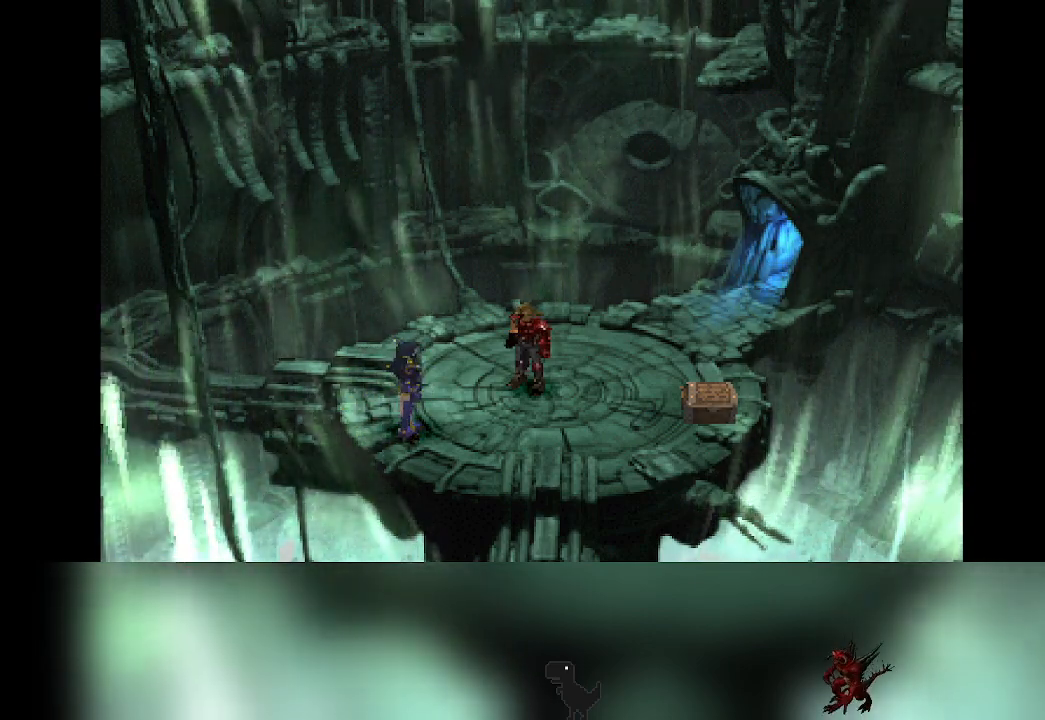
{"buttons": [], "left_stick": "center", "events": []}
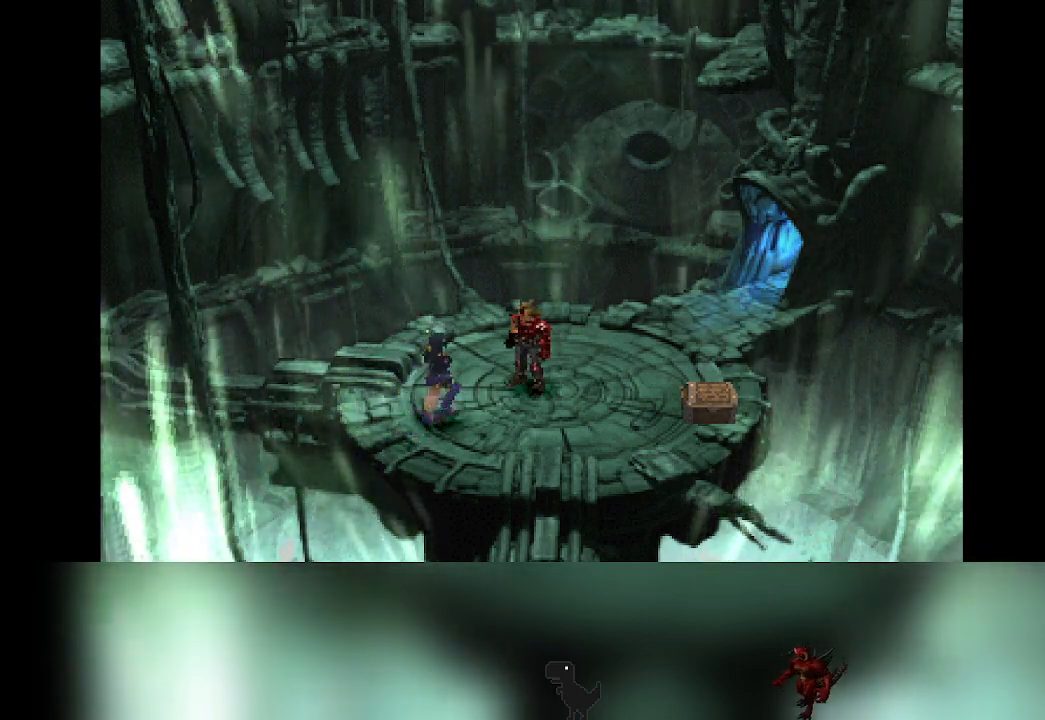
{"buttons": [], "left_stick": "down-right", "events": [[233, "left_stick", "down-right"]]}
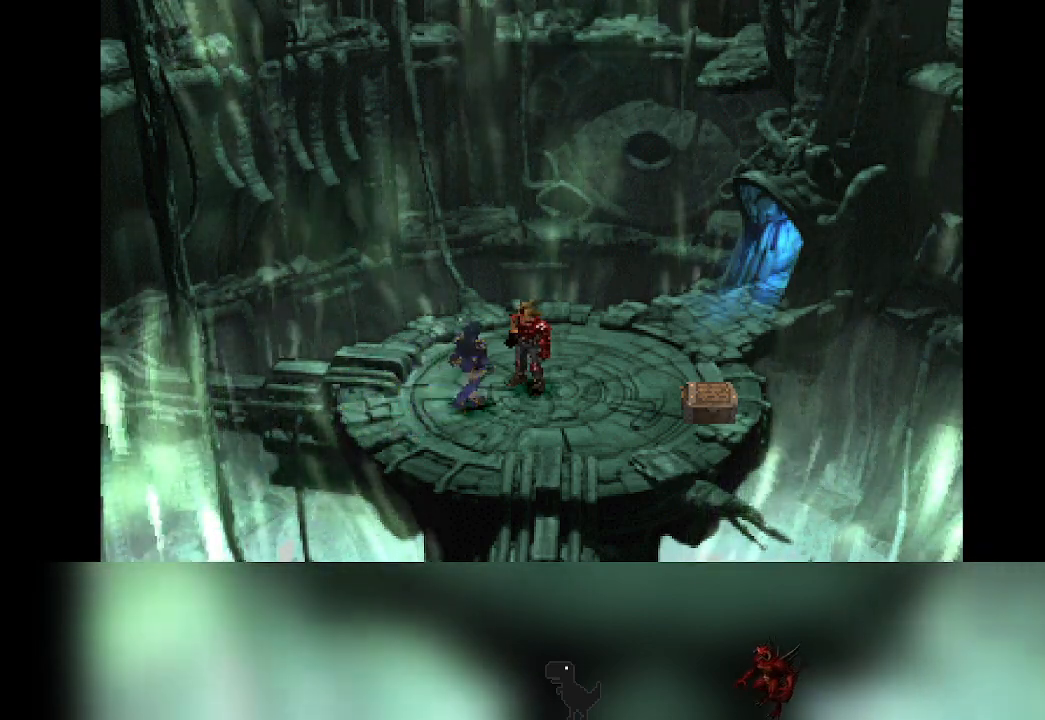
{"buttons": [], "left_stick": "down-right", "events": [[100, "left_stick", "center"], [483, "left_stick", "down-right"]]}
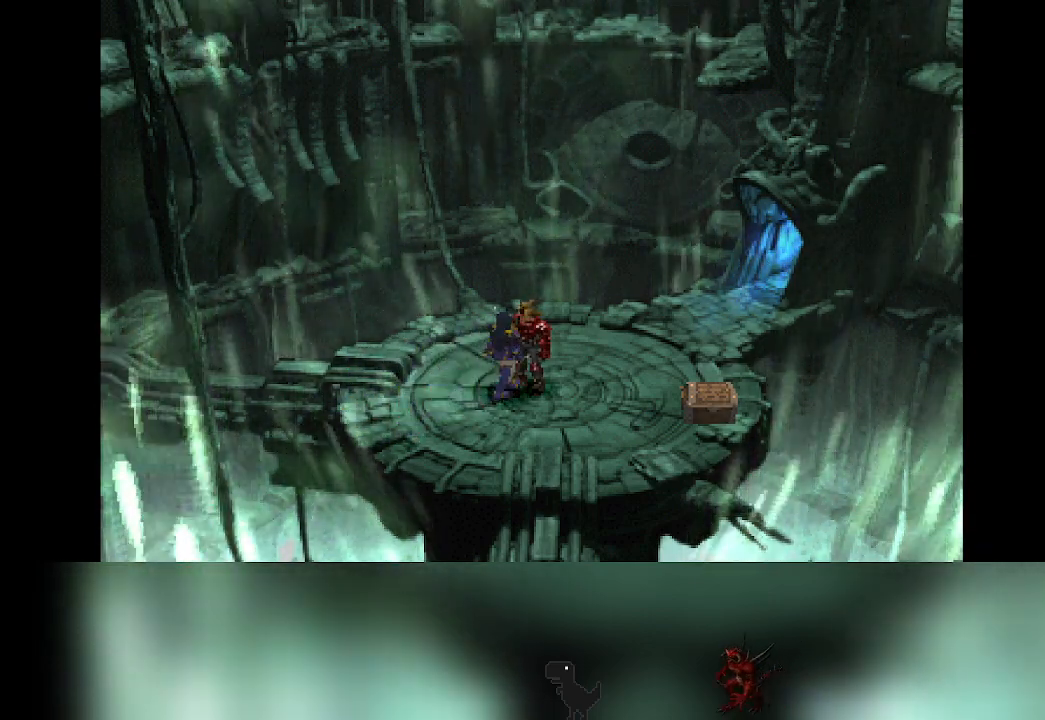
{"buttons": [], "left_stick": "down-right", "events": []}
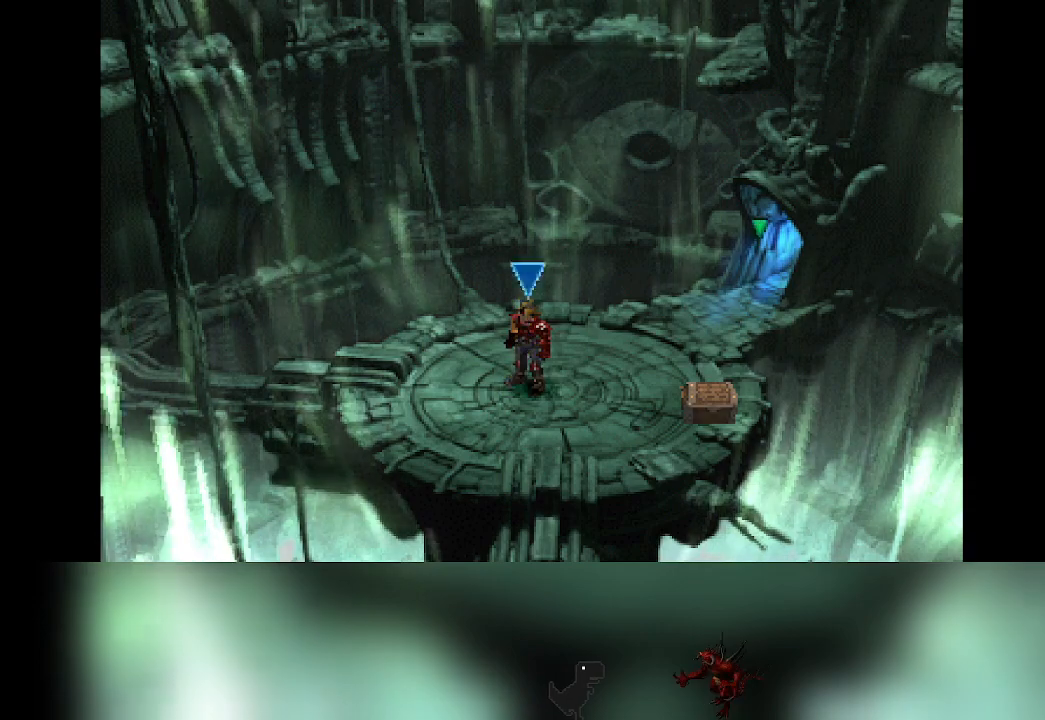
{"buttons": [], "left_stick": "right", "events": [[133, "left_stick", "center"], [300, "left_stick", "right"]]}